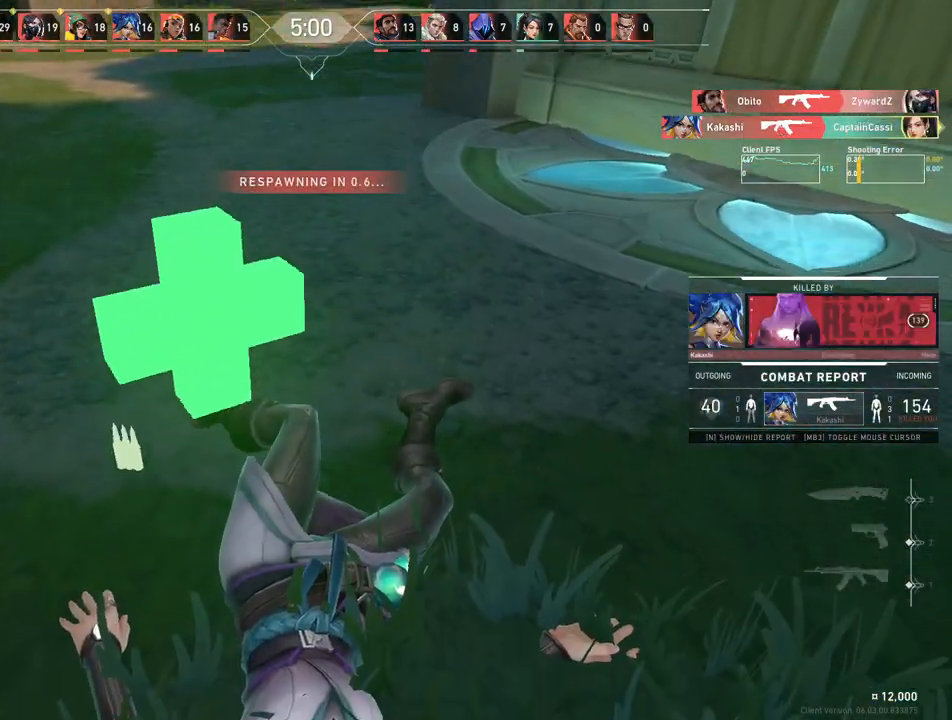
Gameplay with keyboard and mouse; each line is a JSON object with the keys and mouse buttons held at the frame after it. "events" lists presses ("down") and releases ("up") of "4", "a", "c", "ctrl", "d", "e", "q", "r", "s", "shift", "space", "w", "x", "z", "mouse_left", "mouse_wheel", "mouse_right", "mouse_mb4" and "mouse_mb5" between this image and that frame as [ms after this image, input, new state], when the widget could be followed in between. "mouse_left", "mouse_wheel", "mouse_right", "mouse_mb4", "mouse_mb5" = the "left", "wheel", "right", "mb4", "mb5" buttons of the "mouse" list. No other keys are recorded. "wheel" means that the mouse wheel is clicked or scrolled. Mouse movement is not recorded.
{"keys": ["w"], "mouse": [], "events": []}
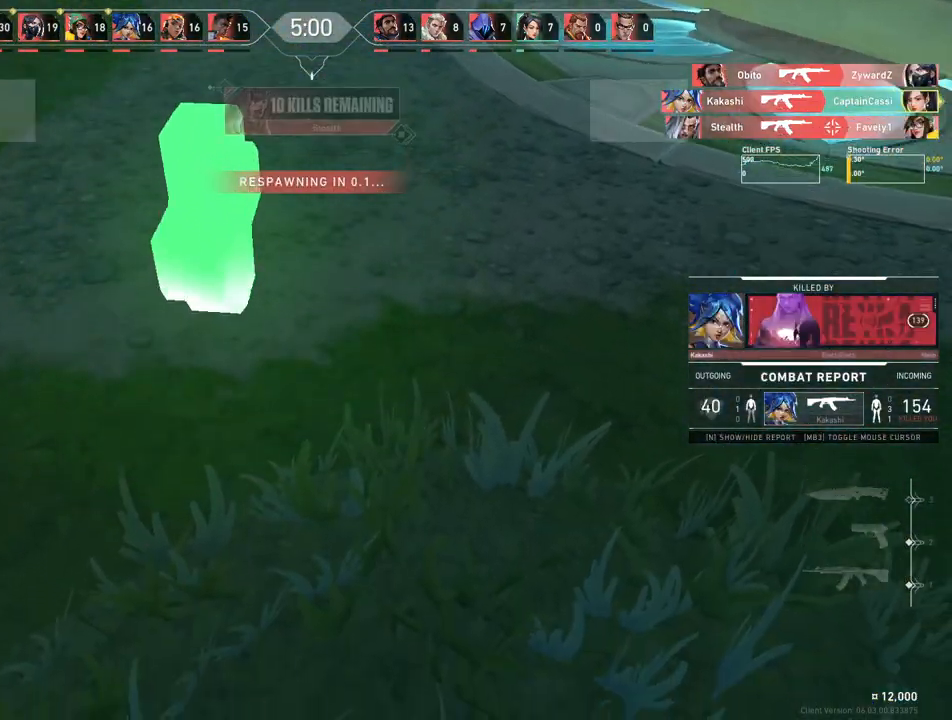
{"keys": ["w"], "mouse": [], "events": []}
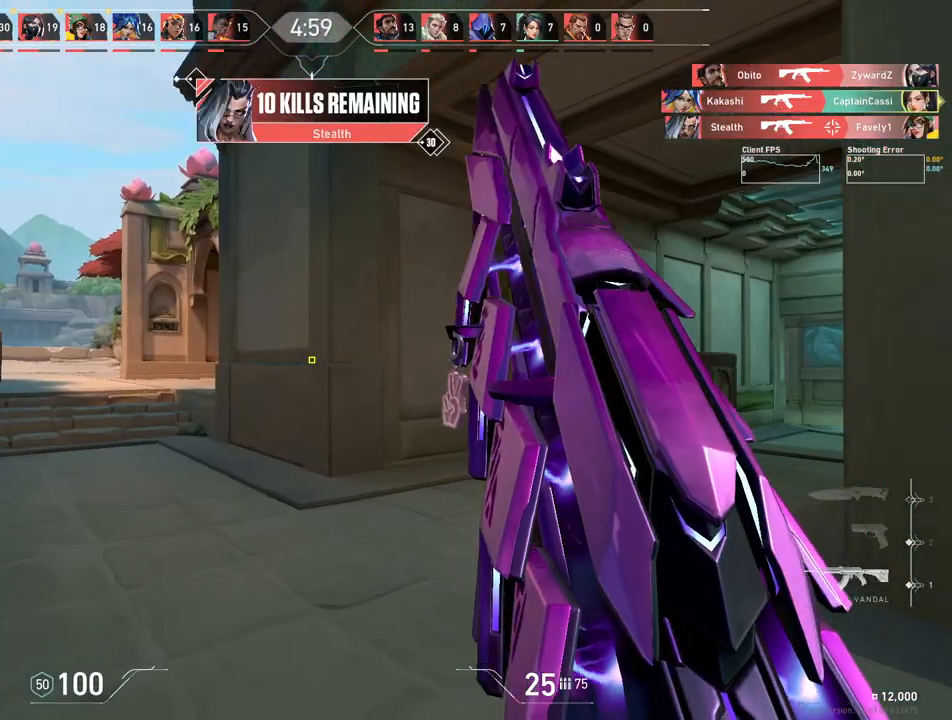
{"keys": ["shift", "w"], "mouse": [], "events": [[250, "shift", "down"]]}
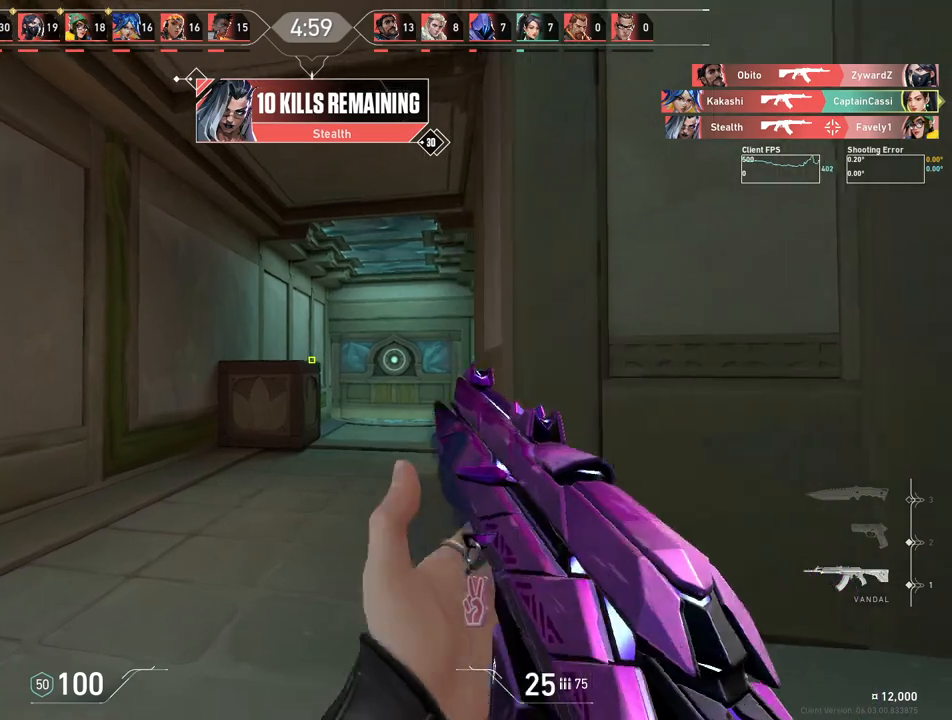
{"keys": ["w"], "mouse": [], "events": [[50, "shift", "up"], [200, "a", "down"], [467, "a", "up"]]}
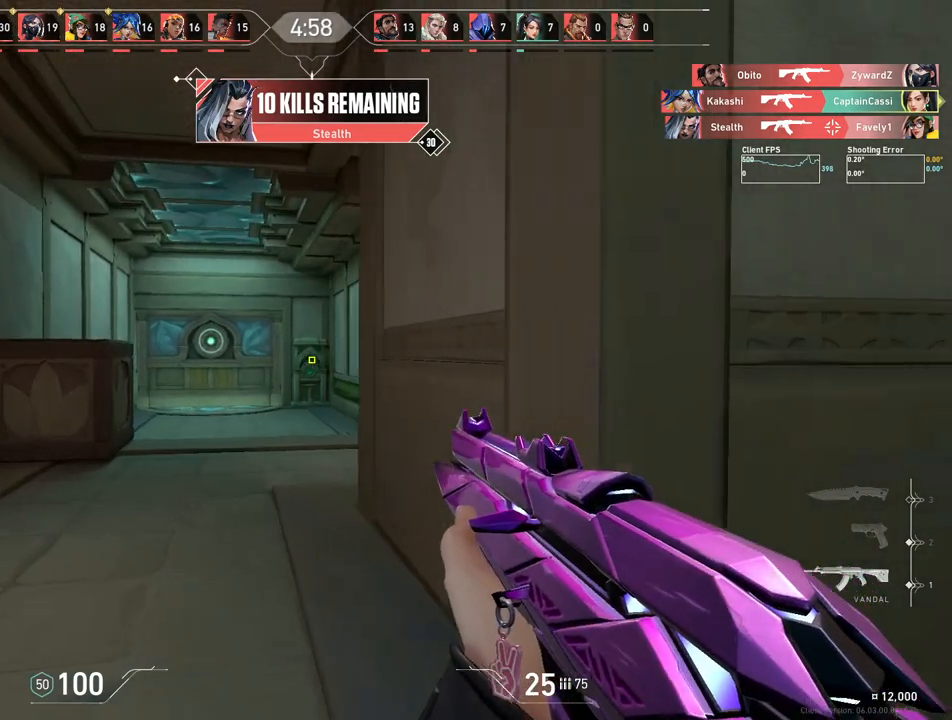
{"keys": ["a", "w"], "mouse": [], "events": [[150, "a", "down"]]}
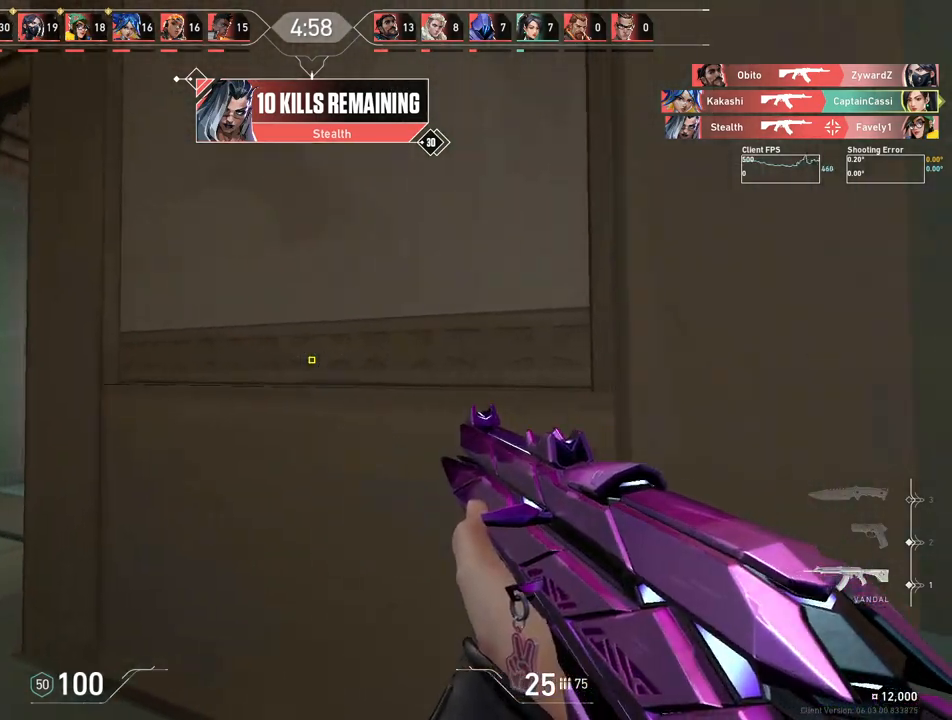
{"keys": ["a"], "mouse": [], "events": [[500, "w", "up"]]}
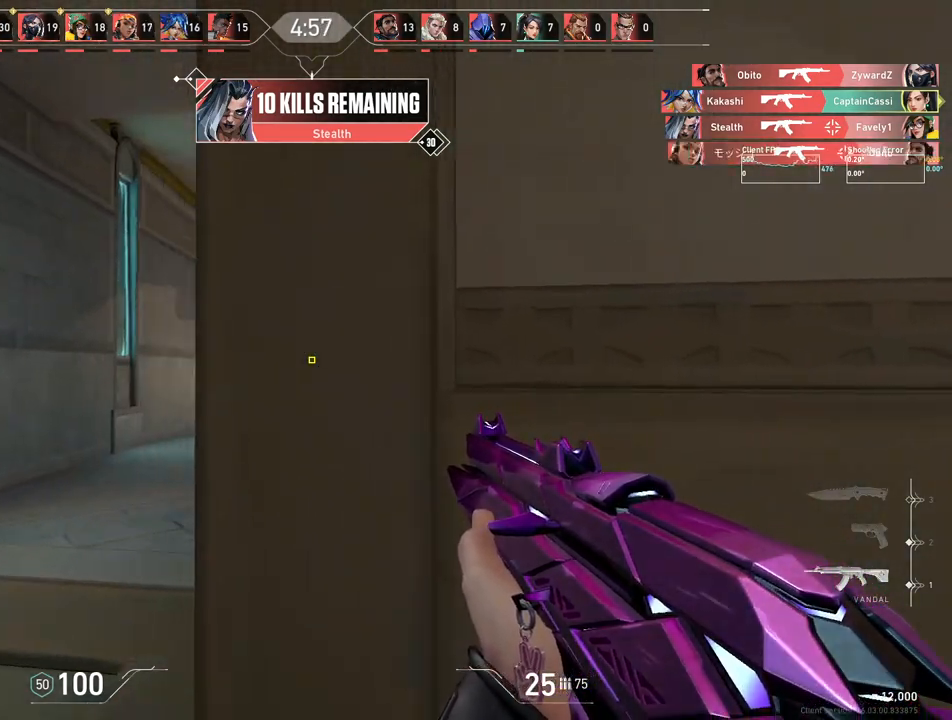
{"keys": ["w"], "mouse": [], "events": [[350, "w", "down"], [500, "a", "up"]]}
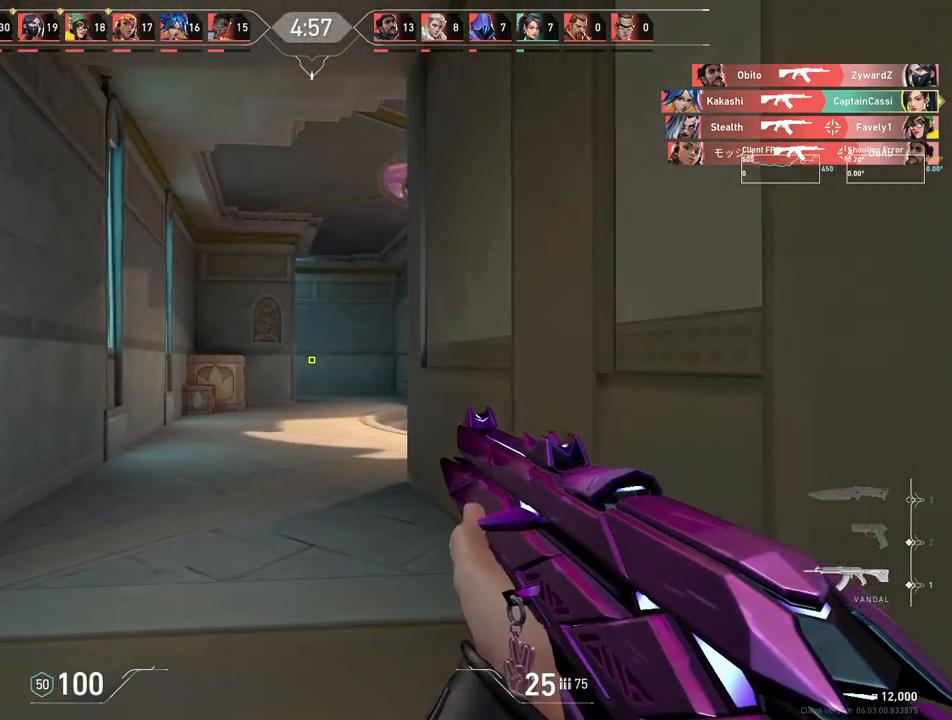
{"keys": ["w"], "mouse": [], "events": [[167, "a", "down"], [450, "a", "up"]]}
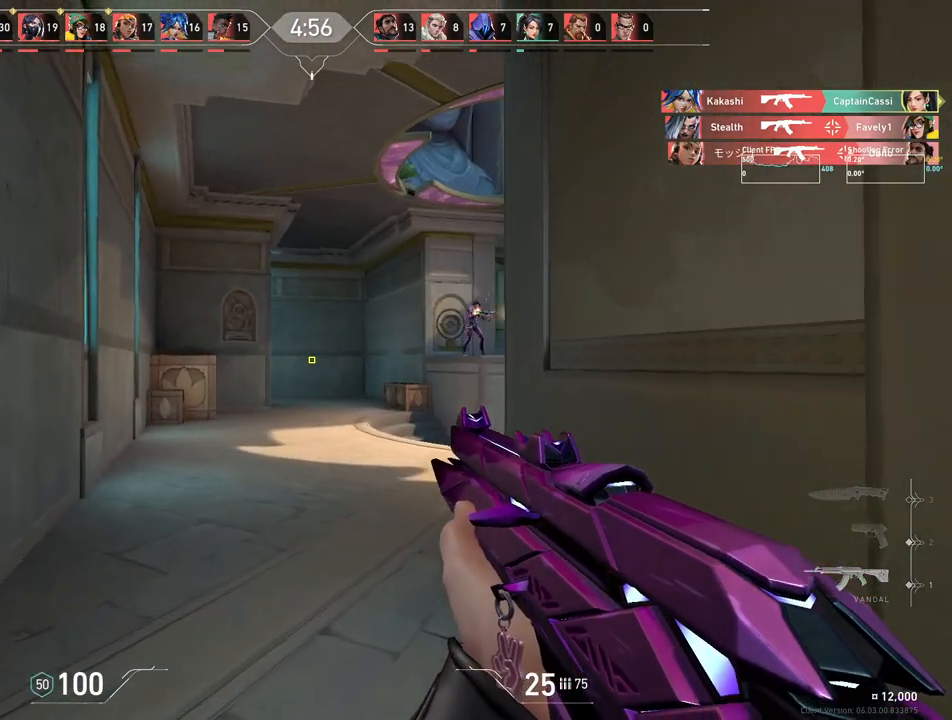
{"keys": ["a"], "mouse": [], "events": [[100, "a", "down"], [283, "w", "up"]]}
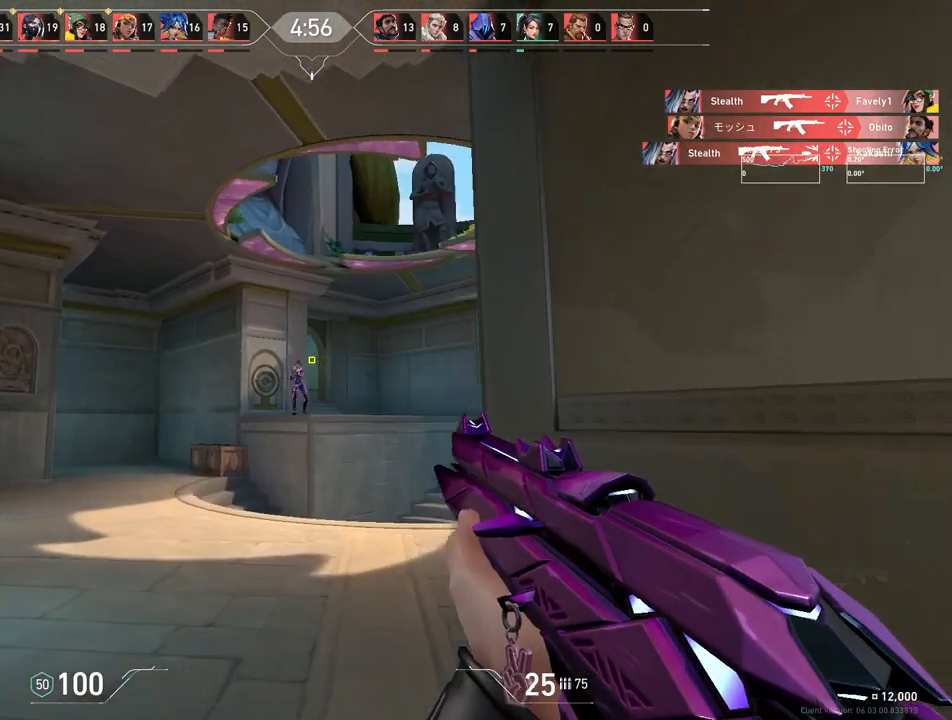
{"keys": ["d"], "mouse": [], "events": [[67, "a", "up"], [100, "d", "down"]]}
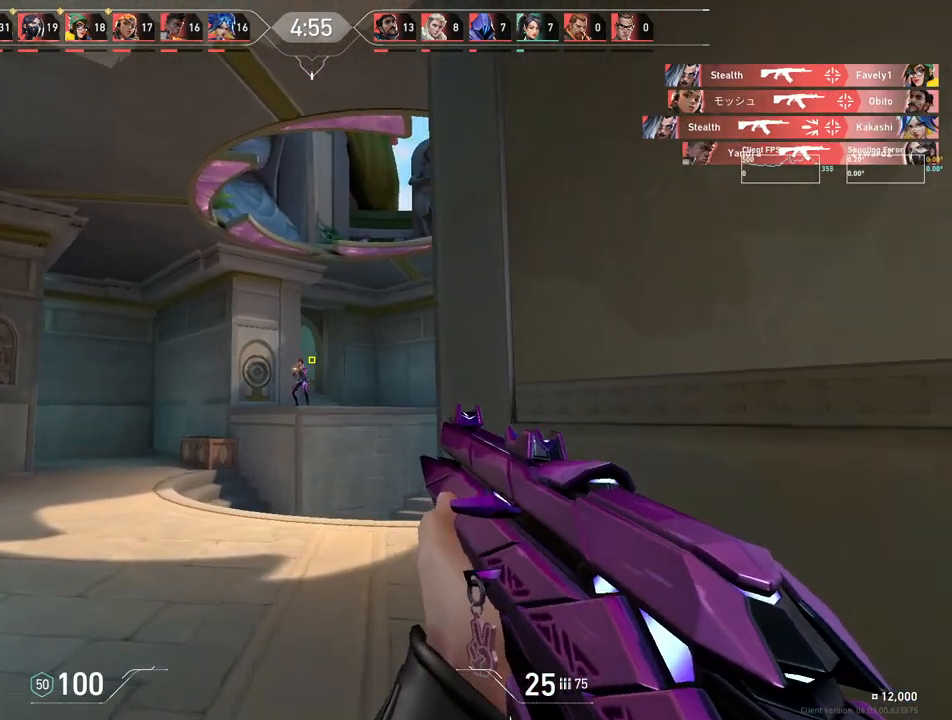
{"keys": ["a"], "mouse": [], "events": [[250, "d", "up"], [283, "a", "down"]]}
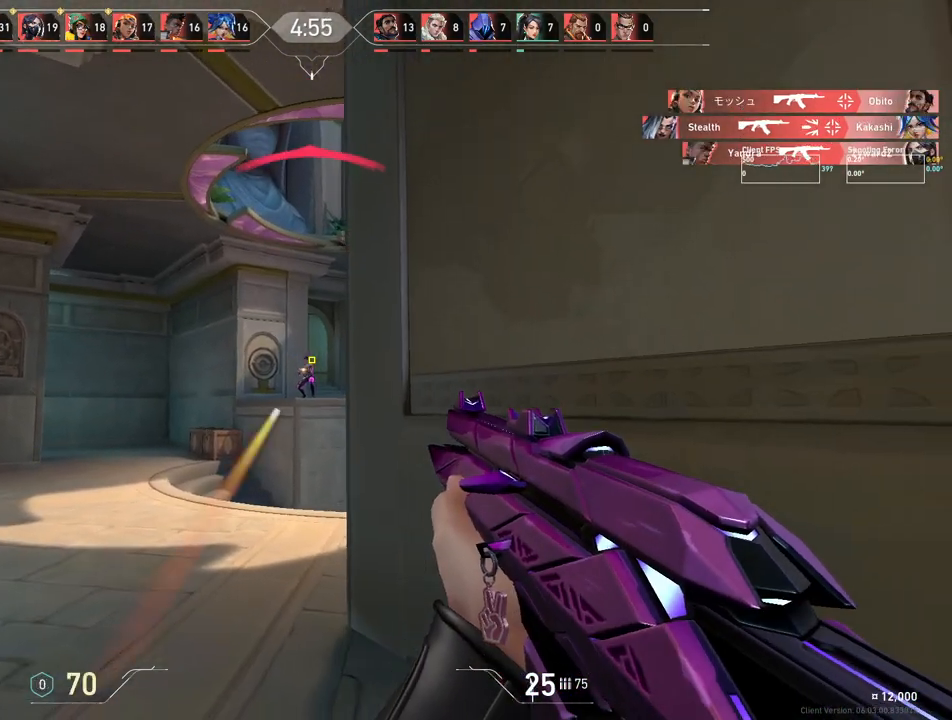
{"keys": [], "mouse": [], "events": [[17, "mouse_left", "down"], [150, "mouse_left", "up"], [267, "a", "up"]]}
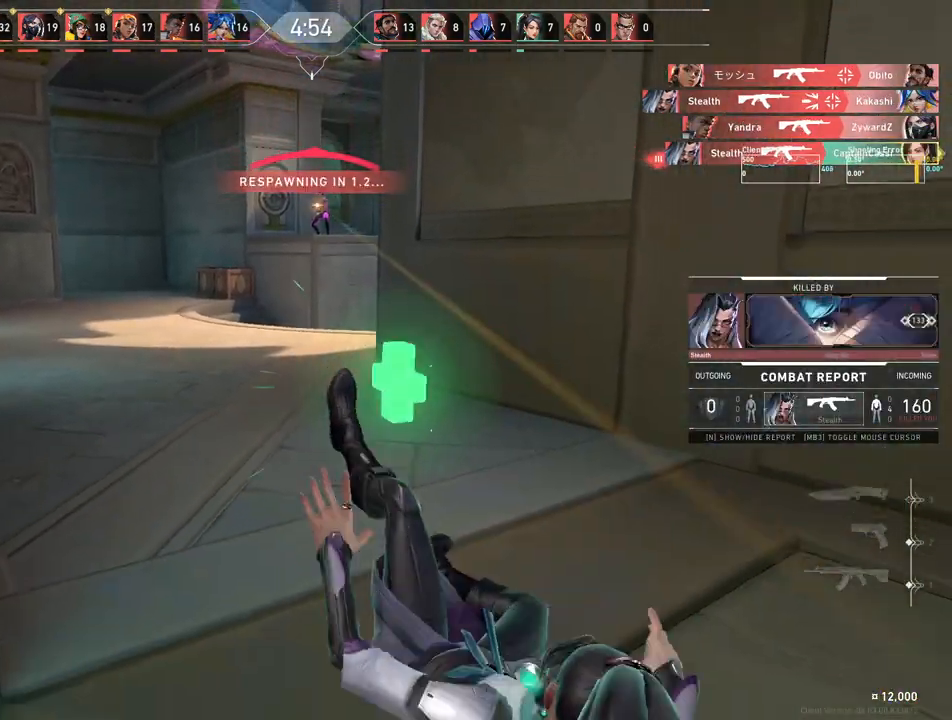
{"keys": ["w"], "mouse": [], "events": [[100, "w", "down"]]}
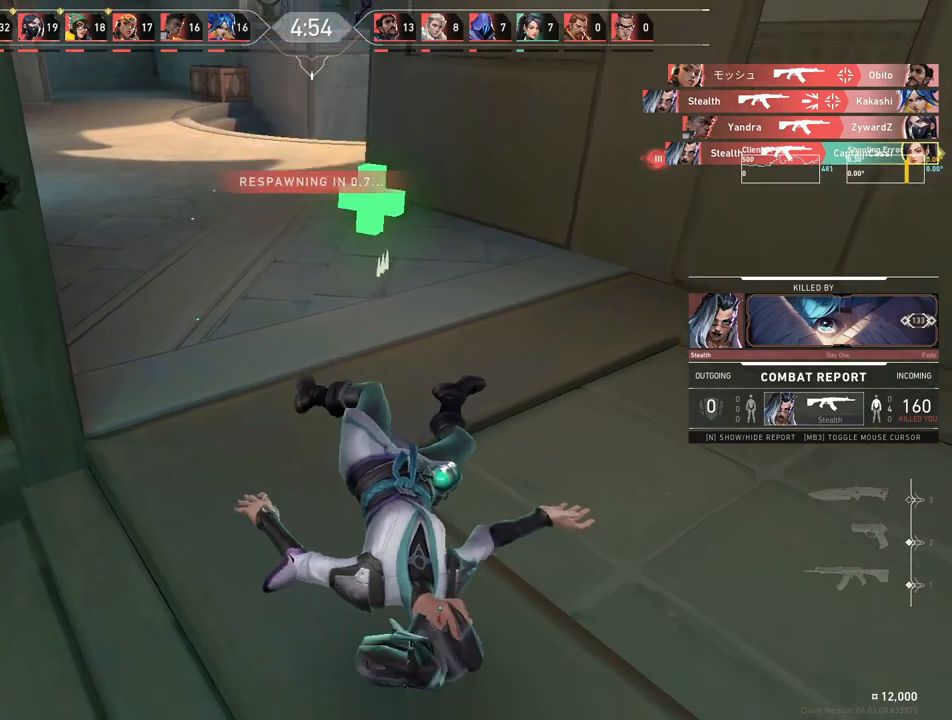
{"keys": [], "mouse": [], "events": [[233, "w", "up"]]}
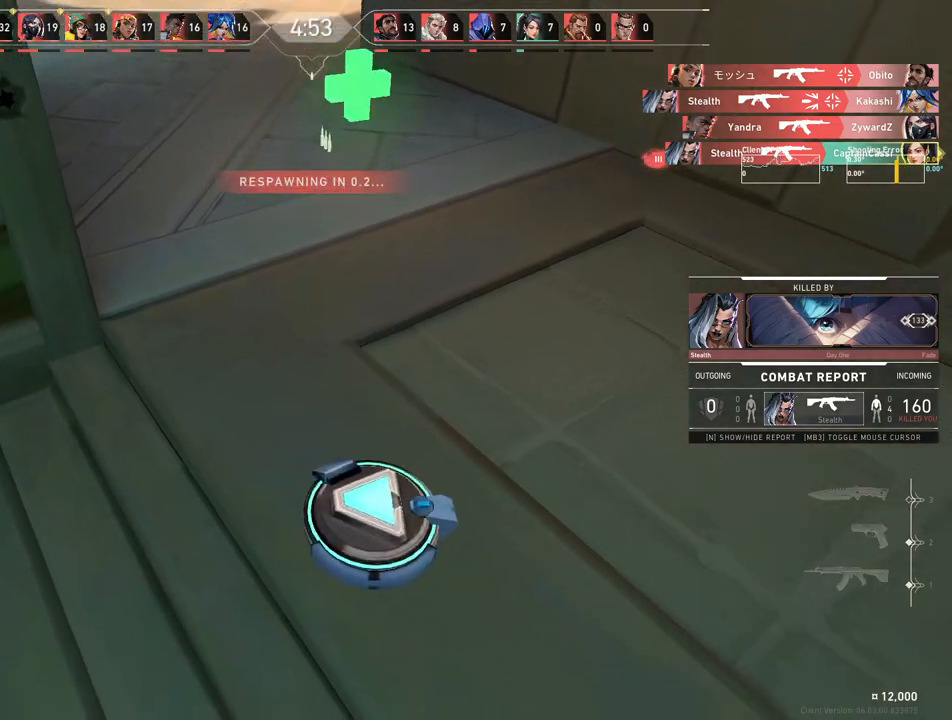
{"keys": ["w"], "mouse": [], "events": [[117, "w", "down"]]}
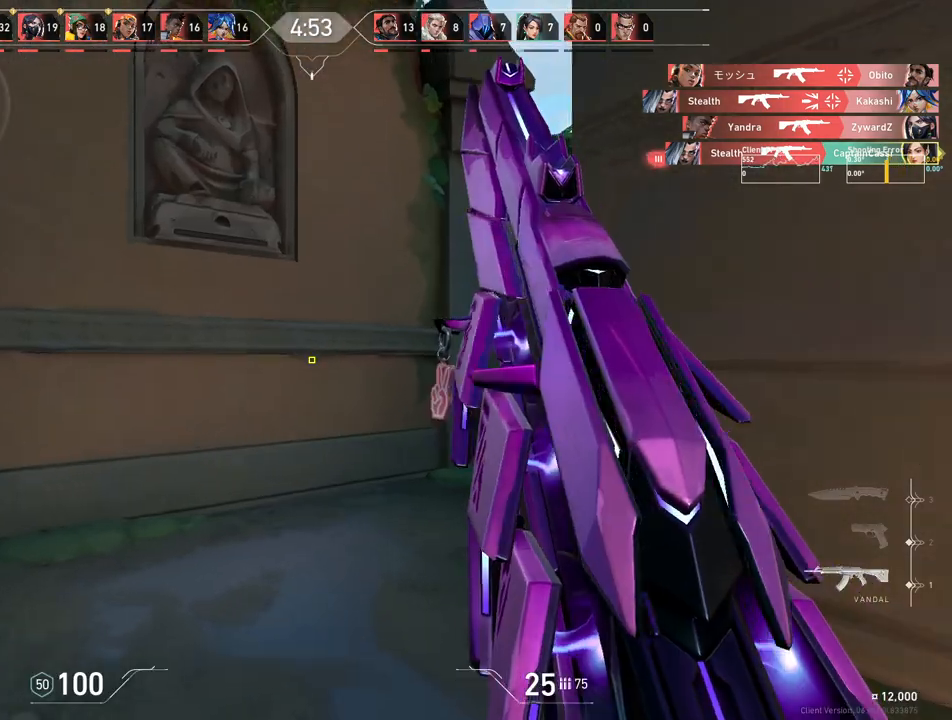
{"keys": ["a", "w"], "mouse": [], "events": [[417, "a", "down"]]}
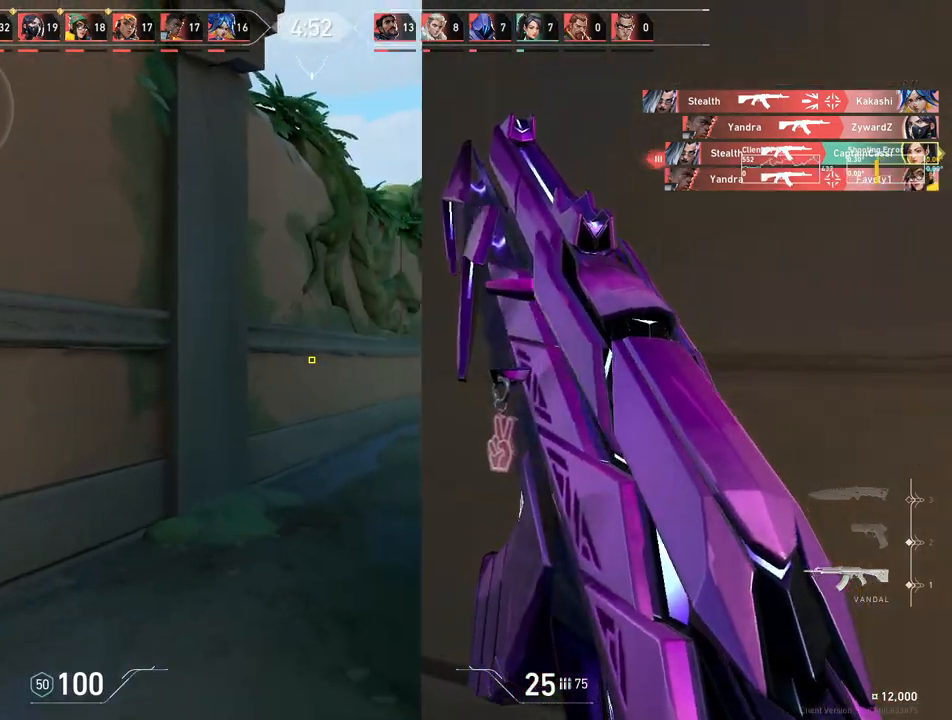
{"keys": ["a", "w"], "mouse": [], "events": [[200, "a", "up"], [467, "a", "down"]]}
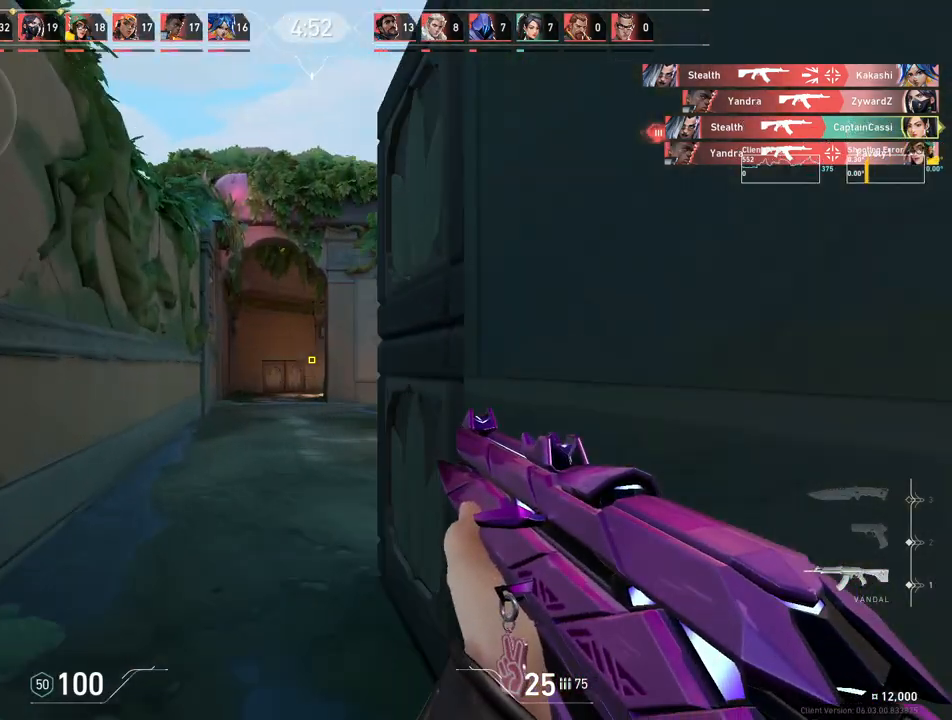
{"keys": ["a", "w"], "mouse": [], "events": [[117, "a", "up"], [367, "a", "down"]]}
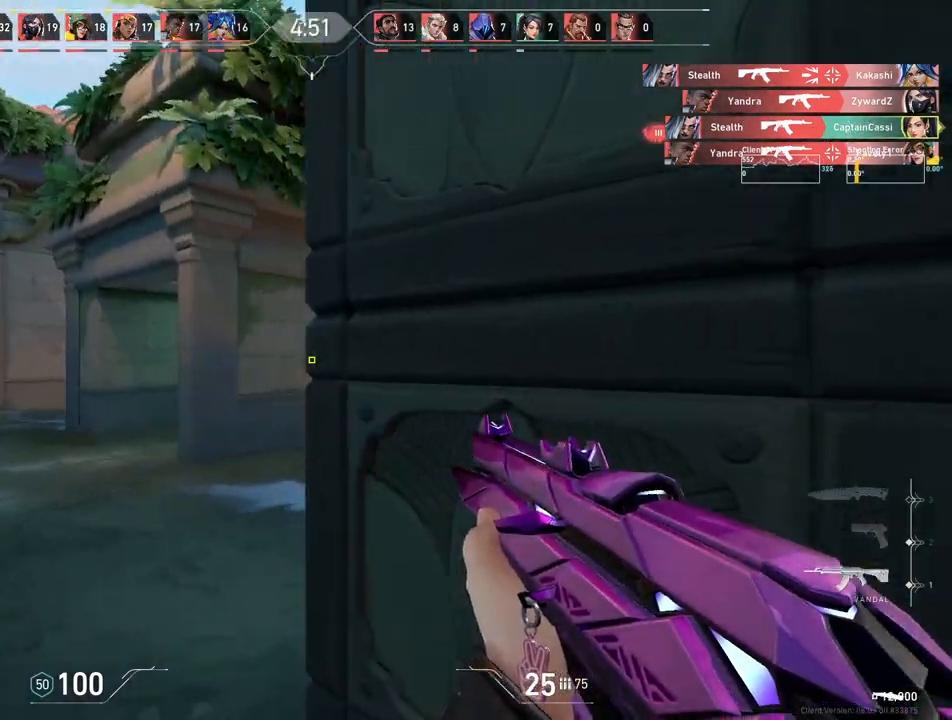
{"keys": ["w"], "mouse": [], "events": [[133, "a", "up"], [233, "a", "down"], [400, "a", "up"]]}
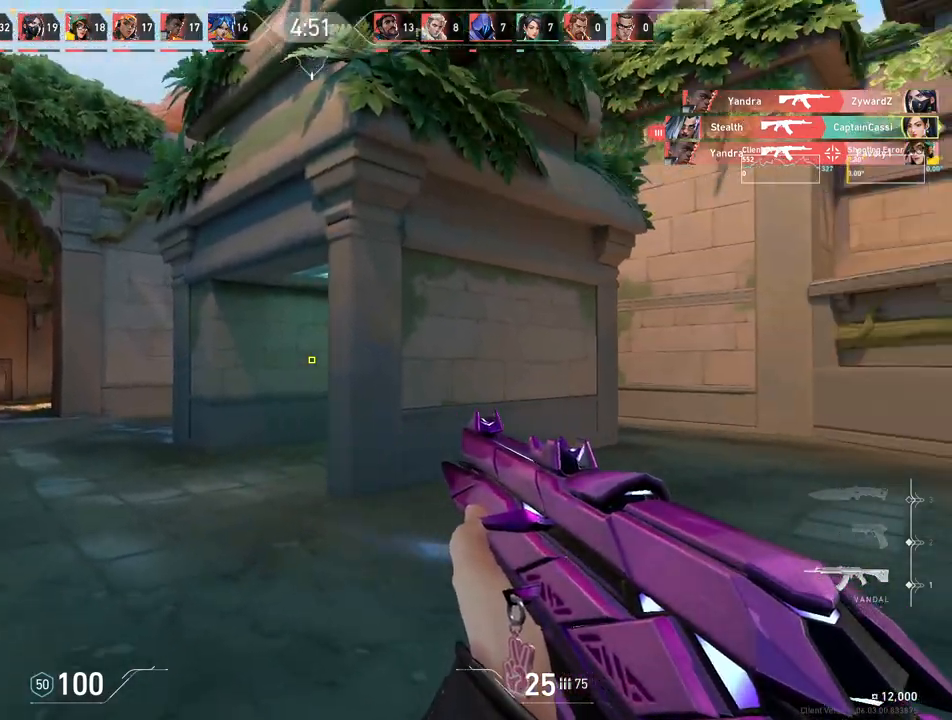
{"keys": ["w"], "mouse": [], "events": [[33, "a", "down"], [167, "a", "up"]]}
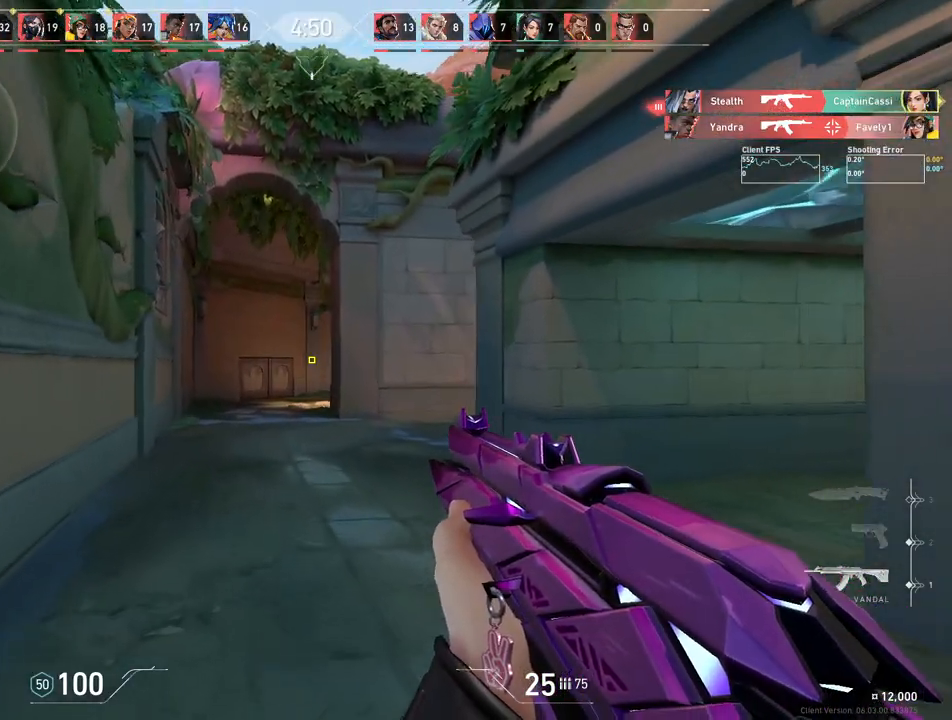
{"keys": ["a", "w"], "mouse": [], "events": [[500, "a", "down"]]}
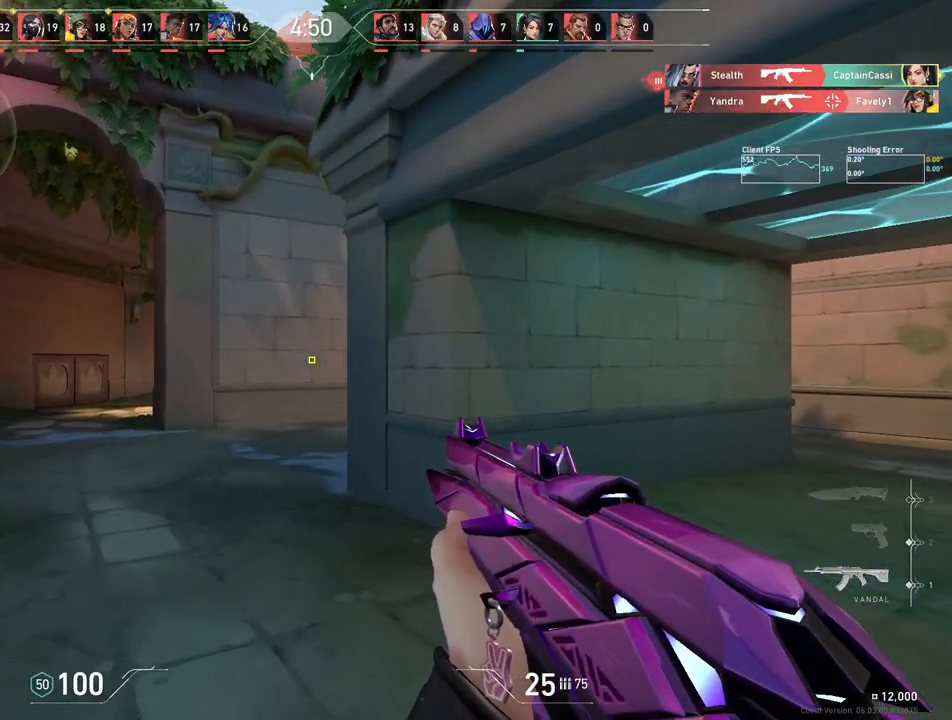
{"keys": ["a"], "mouse": [], "events": [[433, "w", "up"]]}
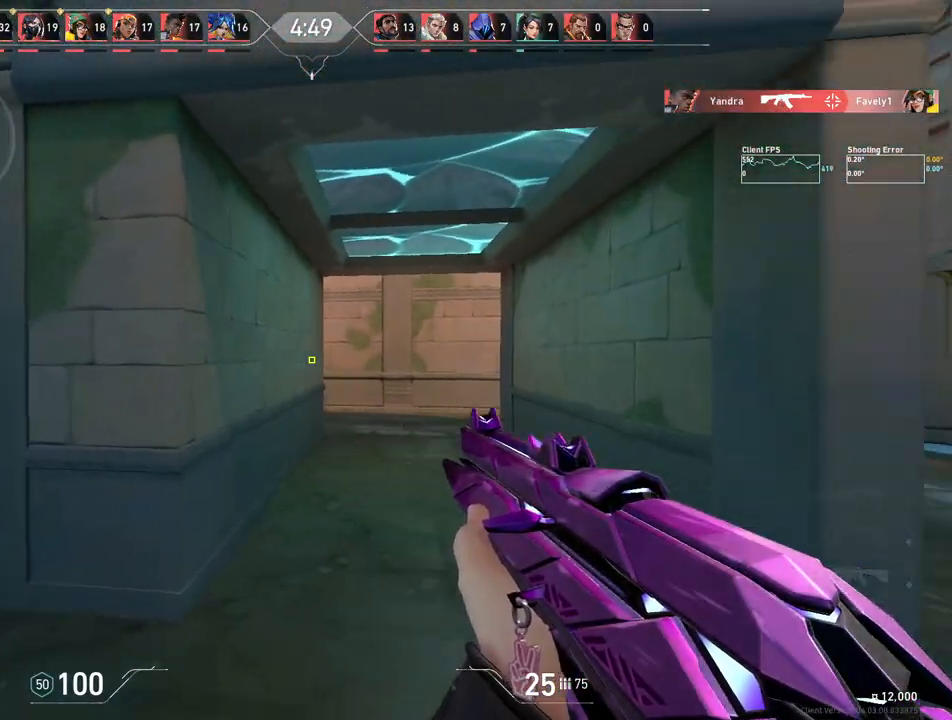
{"keys": ["a"], "mouse": [], "events": []}
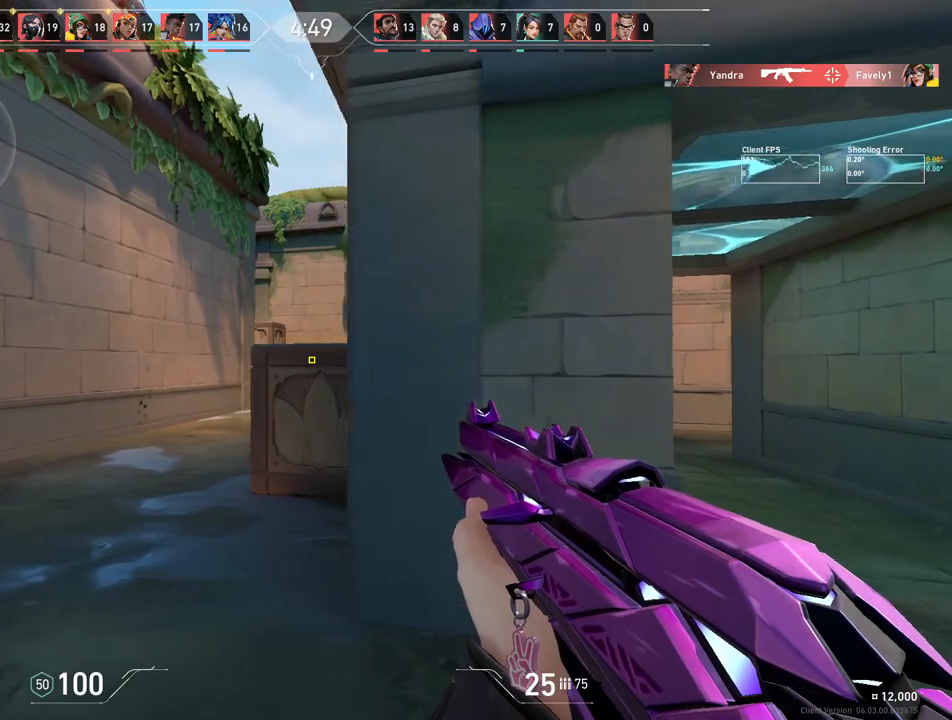
{"keys": ["a", "w"], "mouse": [], "events": [[333, "w", "down"]]}
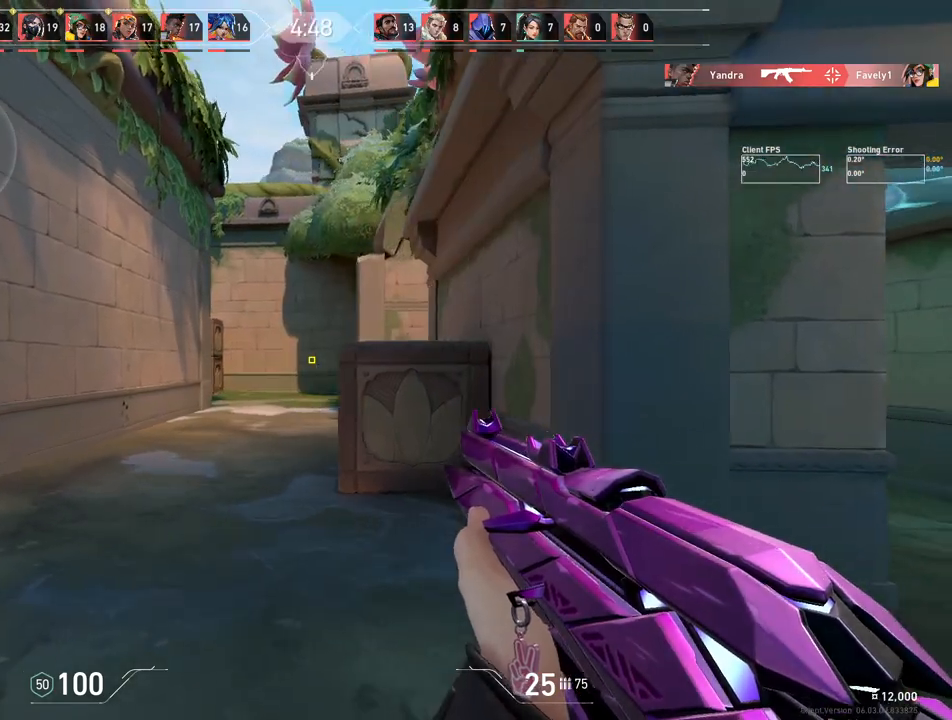
{"keys": ["a"], "mouse": [], "events": [[100, "w", "up"]]}
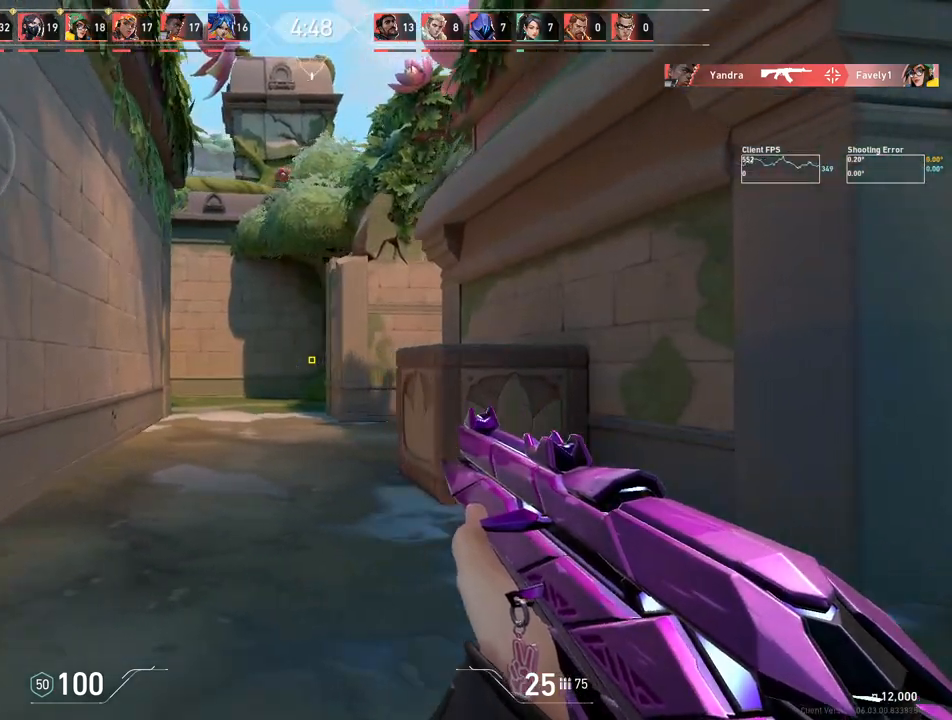
{"keys": ["d"], "mouse": [], "events": [[333, "a", "up"], [367, "d", "down"]]}
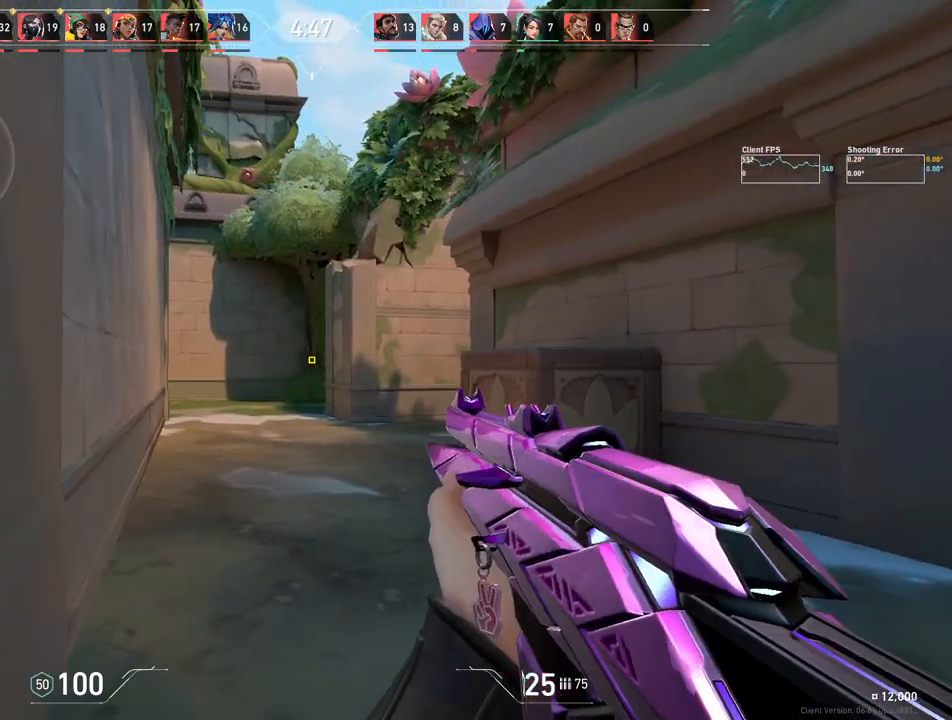
{"keys": ["d"], "mouse": [], "events": [[350, "w", "down"], [467, "w", "up"]]}
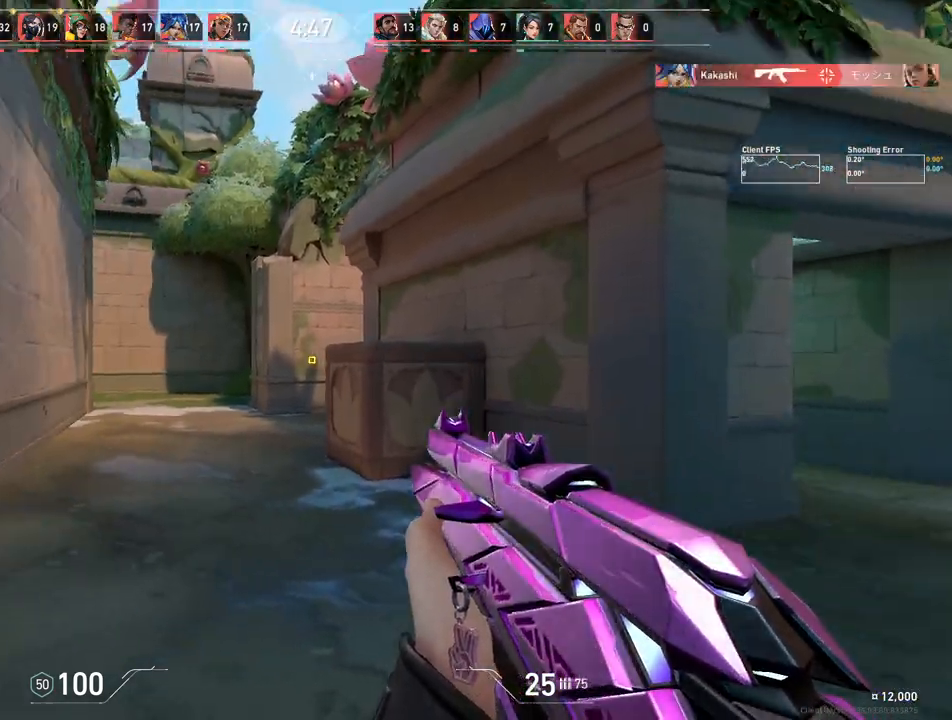
{"keys": ["d", "w"], "mouse": [], "events": [[250, "w", "down"]]}